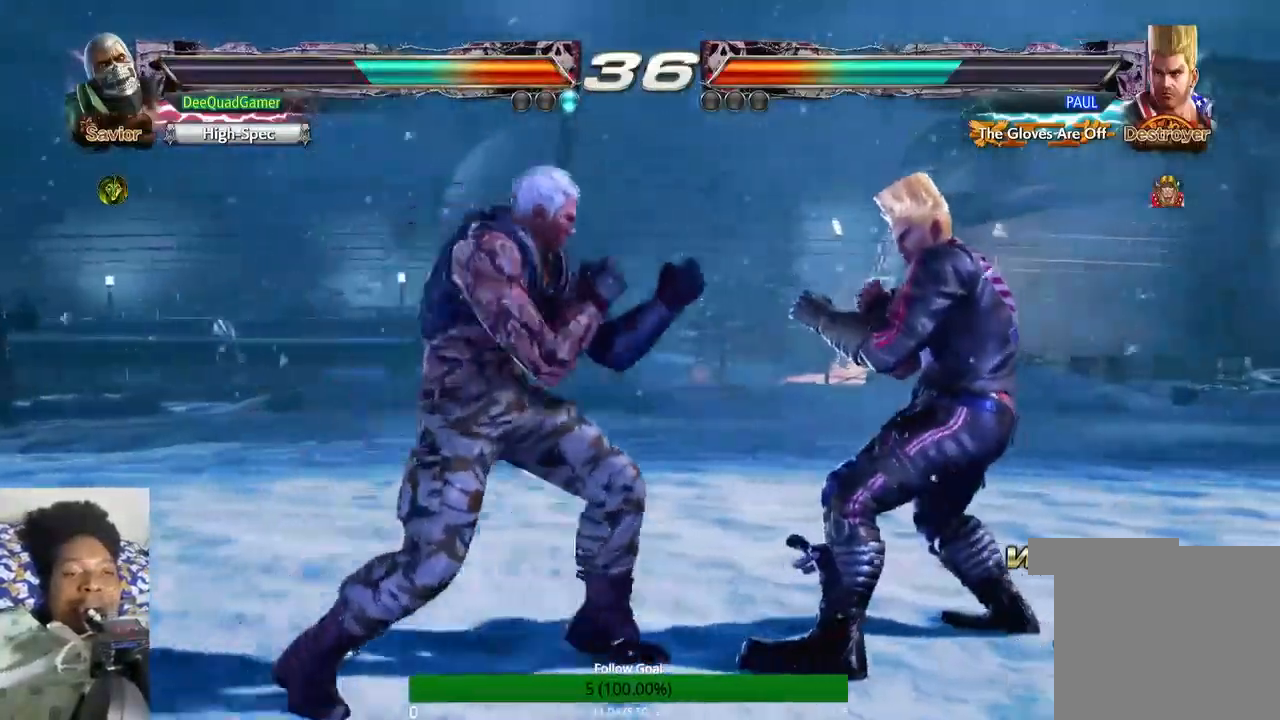
Gameplay with a controller (PlayStation layout); each line is a JSON object with the inputs held at the frame after it (dt_ms = milliseconds from this image to that frame). "events" lists button and stick changes between this image and that frame as [ms after this image, input, new state], when the widget could be followed in between. Not read: L3 R3.
{"dt_ms": 500, "buttons": [], "left_stick": "center", "right_stick": "center", "events": [[133, "left_stick", "center"], [167, "TRIANGLE", "up"]]}
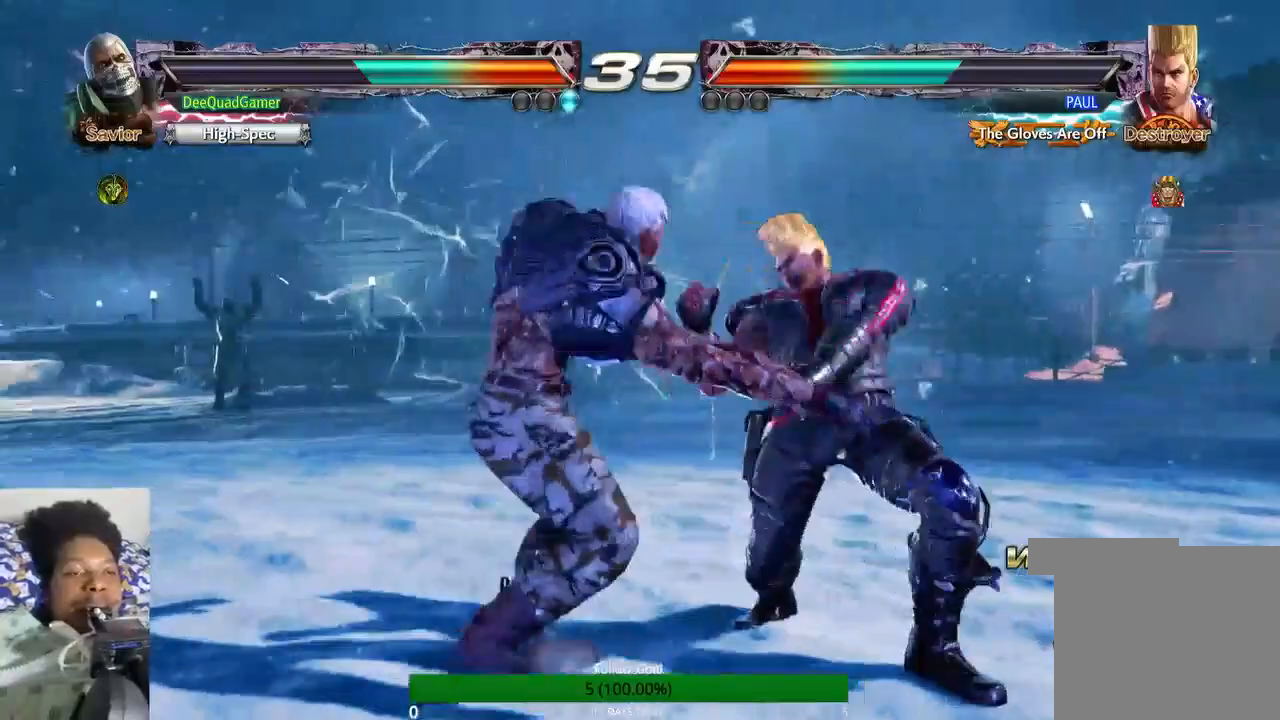
{"dt_ms": 500, "buttons": ["R1"], "left_stick": "center", "right_stick": "center", "events": [[433, "R1", "down"]]}
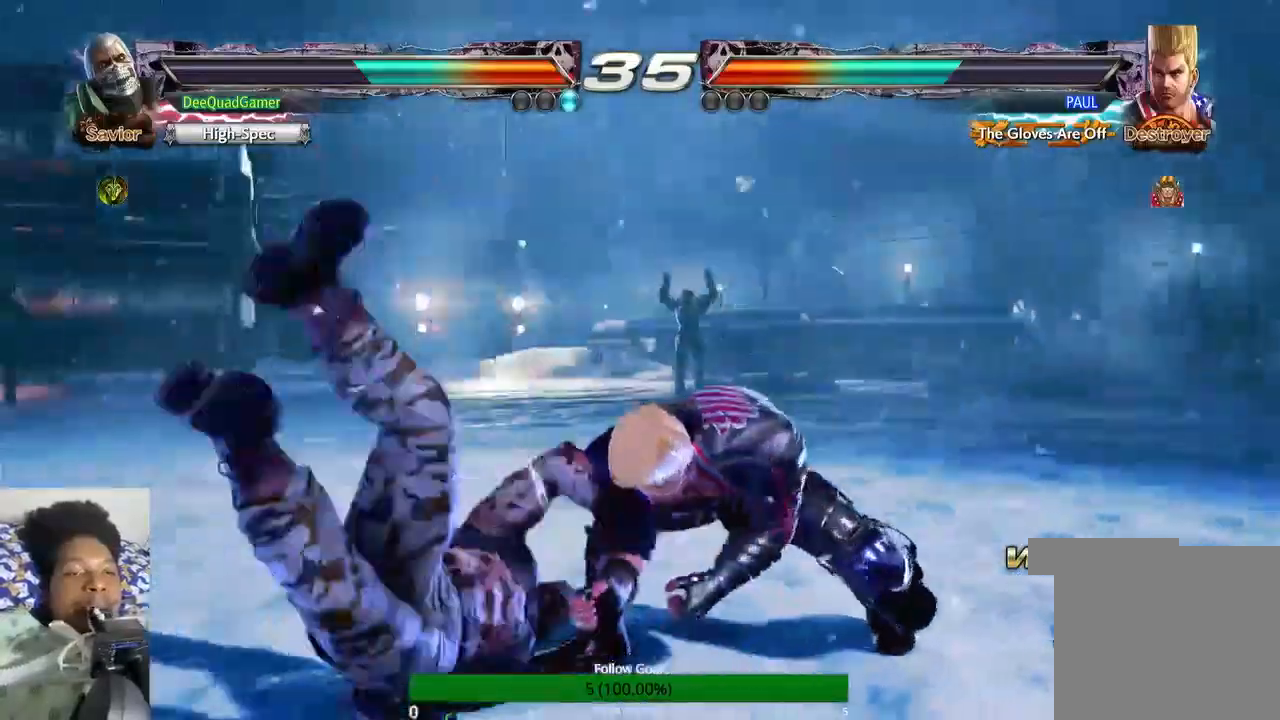
{"dt_ms": 500, "buttons": [], "left_stick": "center", "right_stick": "center", "events": [[100, "R1", "up"]]}
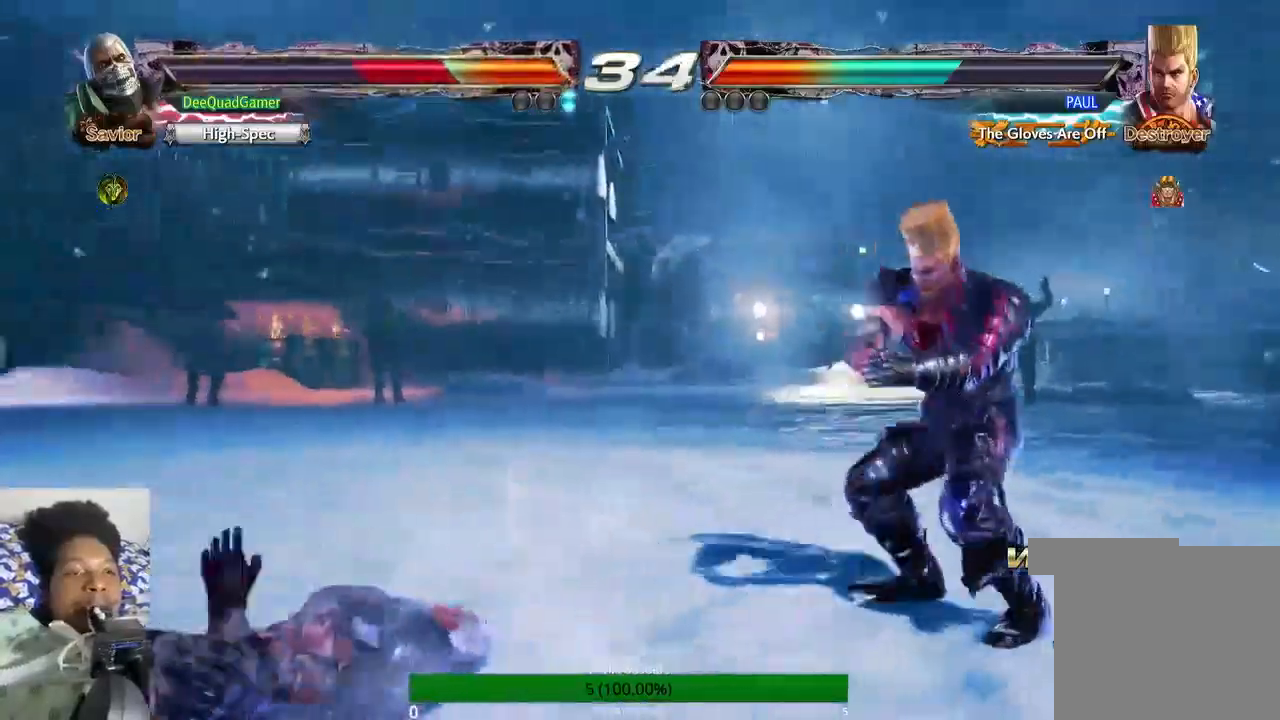
{"dt_ms": 500, "buttons": [], "left_stick": "center", "right_stick": "center", "events": [[167, "CROSS", "down"], [267, "CROSS", "up"]]}
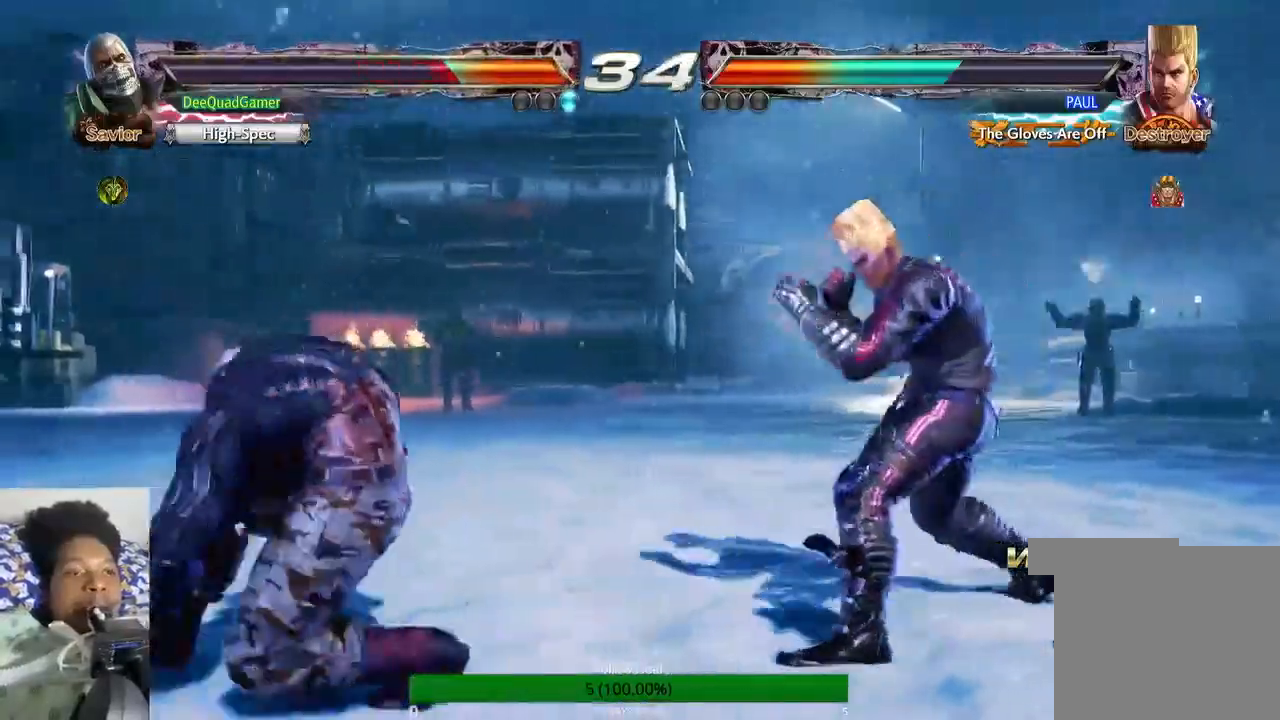
{"dt_ms": 500, "buttons": [], "left_stick": "center", "right_stick": "center", "events": []}
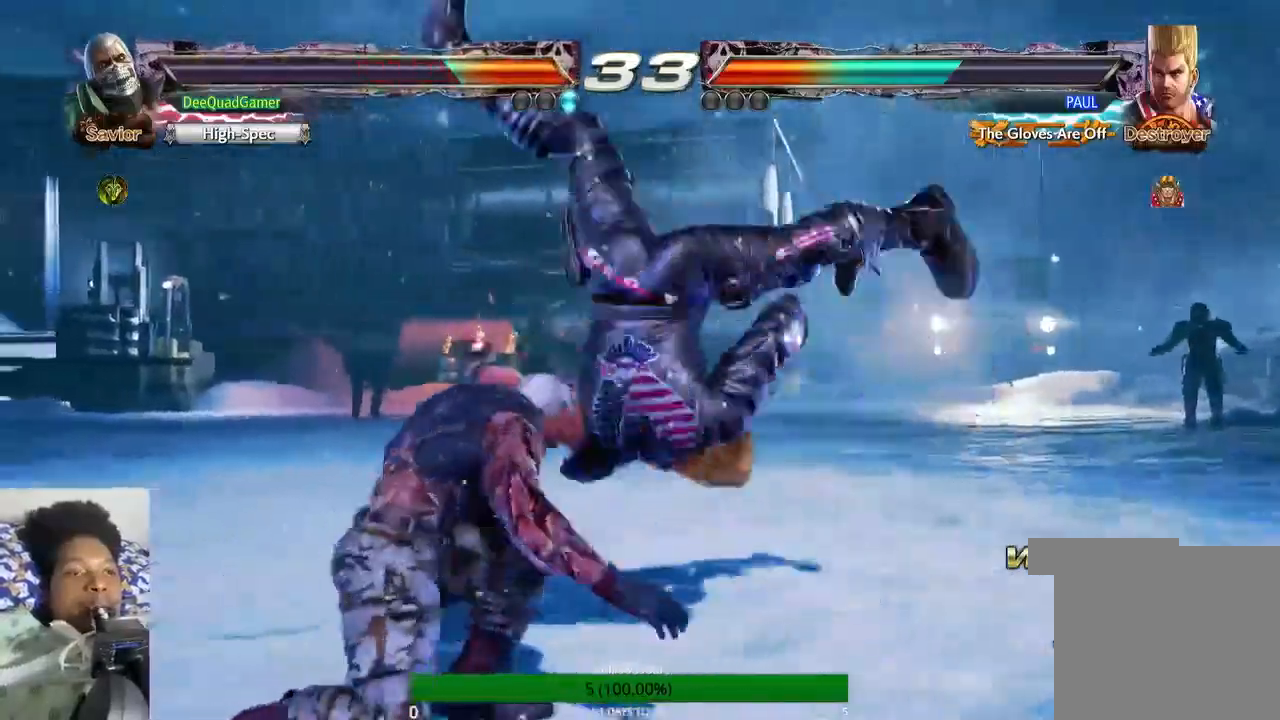
{"dt_ms": 500, "buttons": [], "left_stick": "left", "right_stick": "center", "events": [[33, "left_stick", "left"]]}
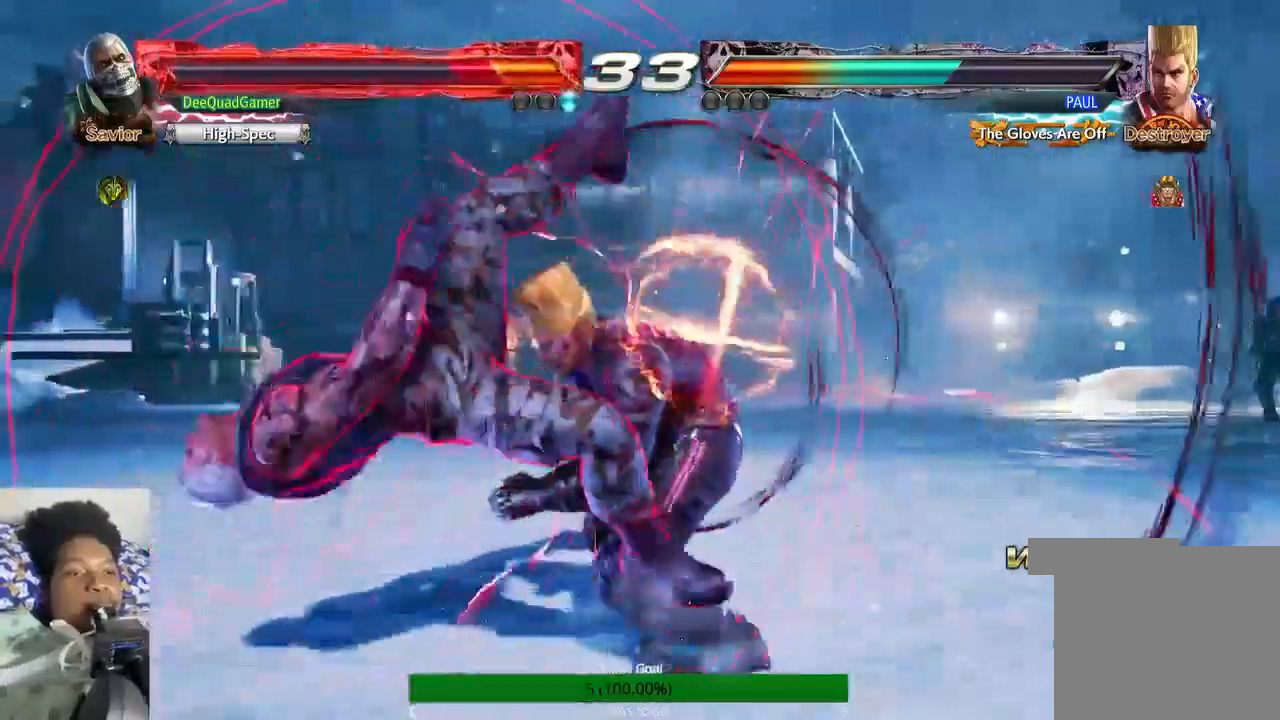
{"dt_ms": 500, "buttons": [], "left_stick": "left", "right_stick": "center", "events": []}
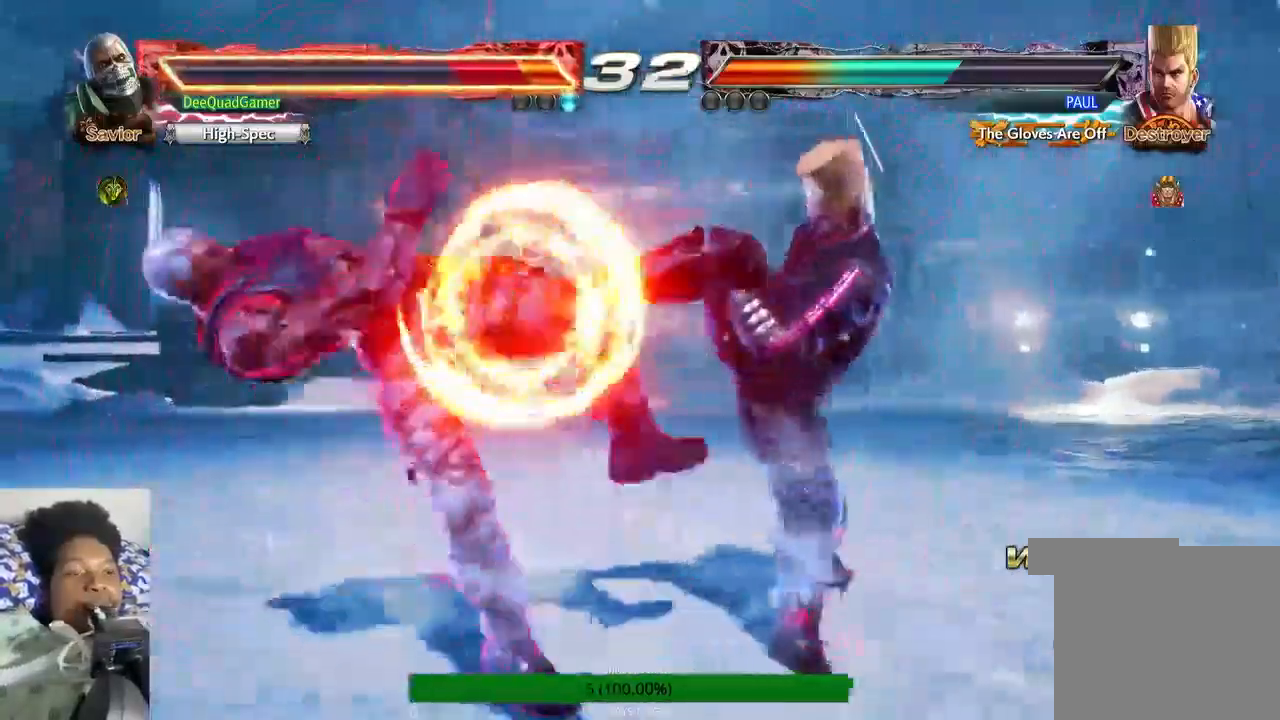
{"dt_ms": 500, "buttons": [], "left_stick": "left", "right_stick": "center", "events": []}
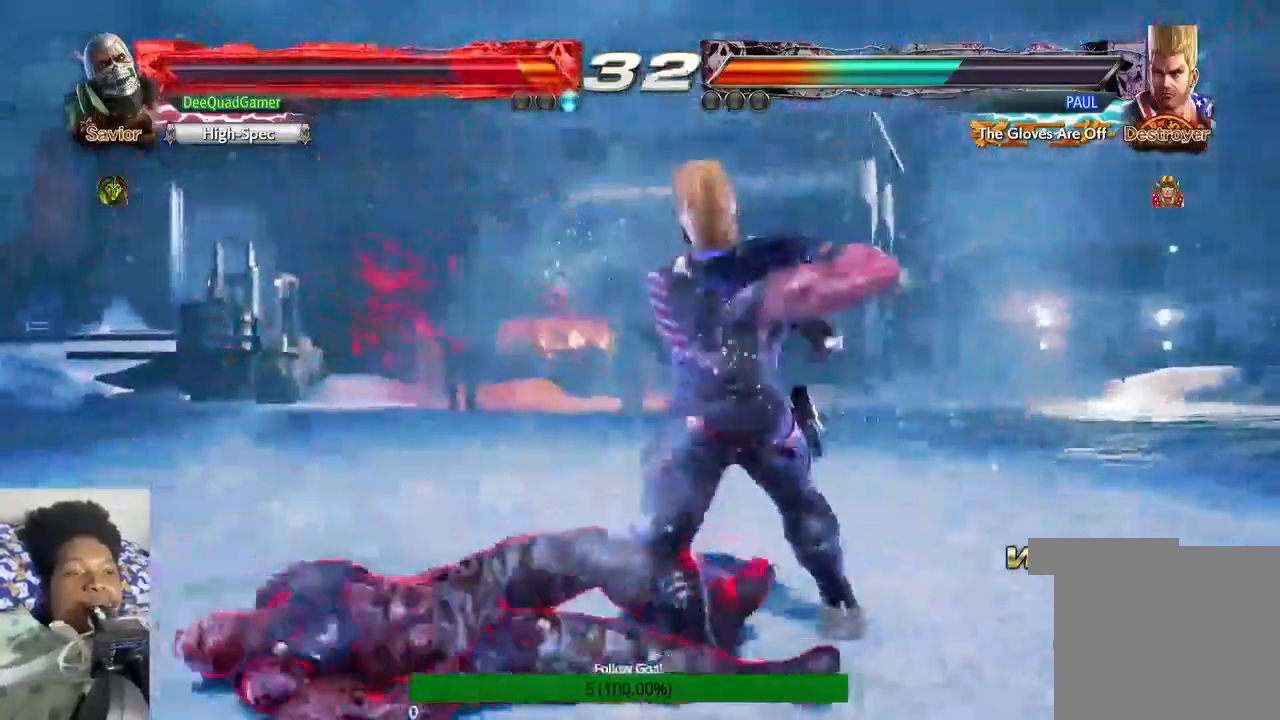
{"dt_ms": 500, "buttons": ["CROSS"], "left_stick": "center", "right_stick": "center", "events": [[233, "left_stick", "center"], [467, "CROSS", "down"]]}
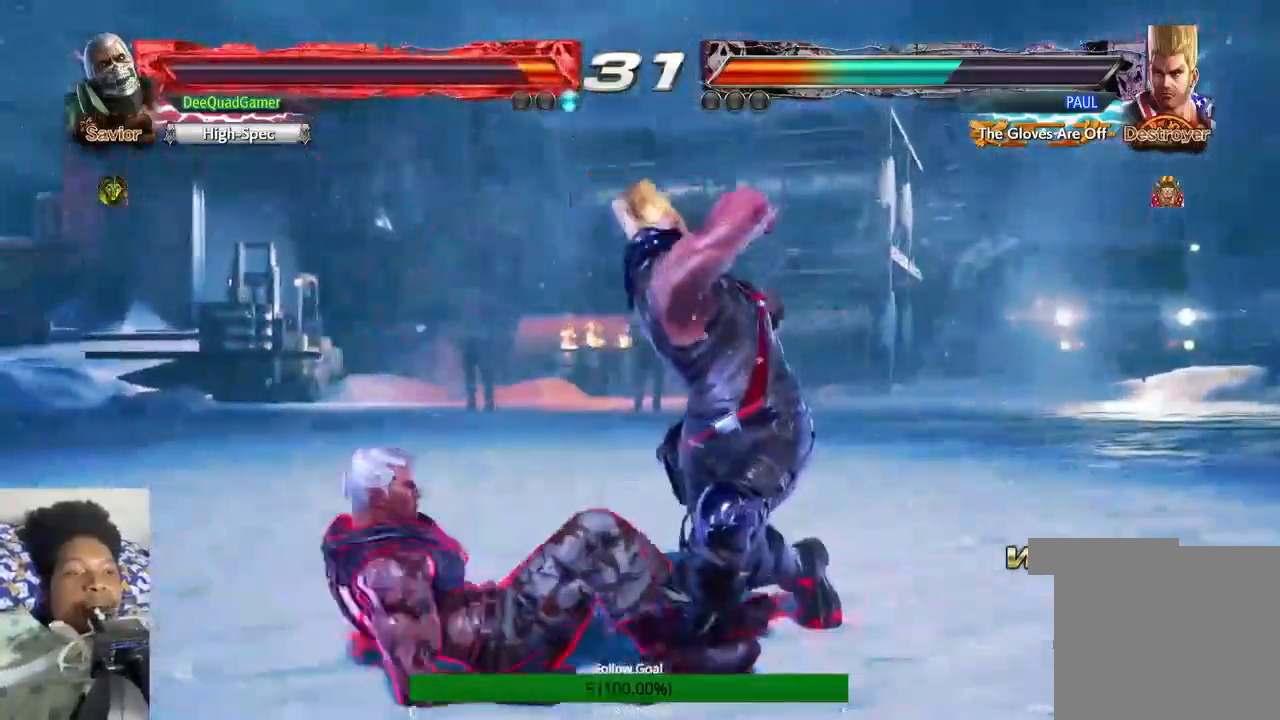
{"dt_ms": 500, "buttons": [], "left_stick": "center", "right_stick": "center", "events": [[100, "CROSS", "up"]]}
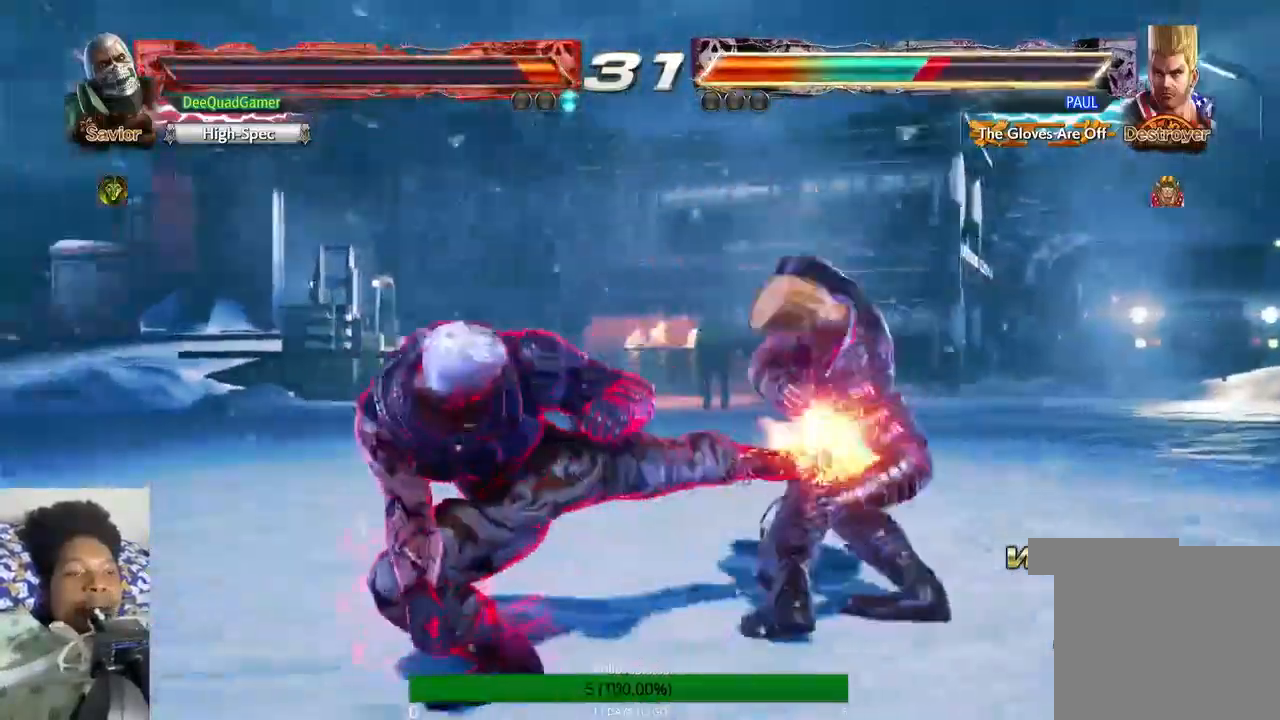
{"dt_ms": 1000, "buttons": [], "left_stick": "center", "right_stick": "center"}
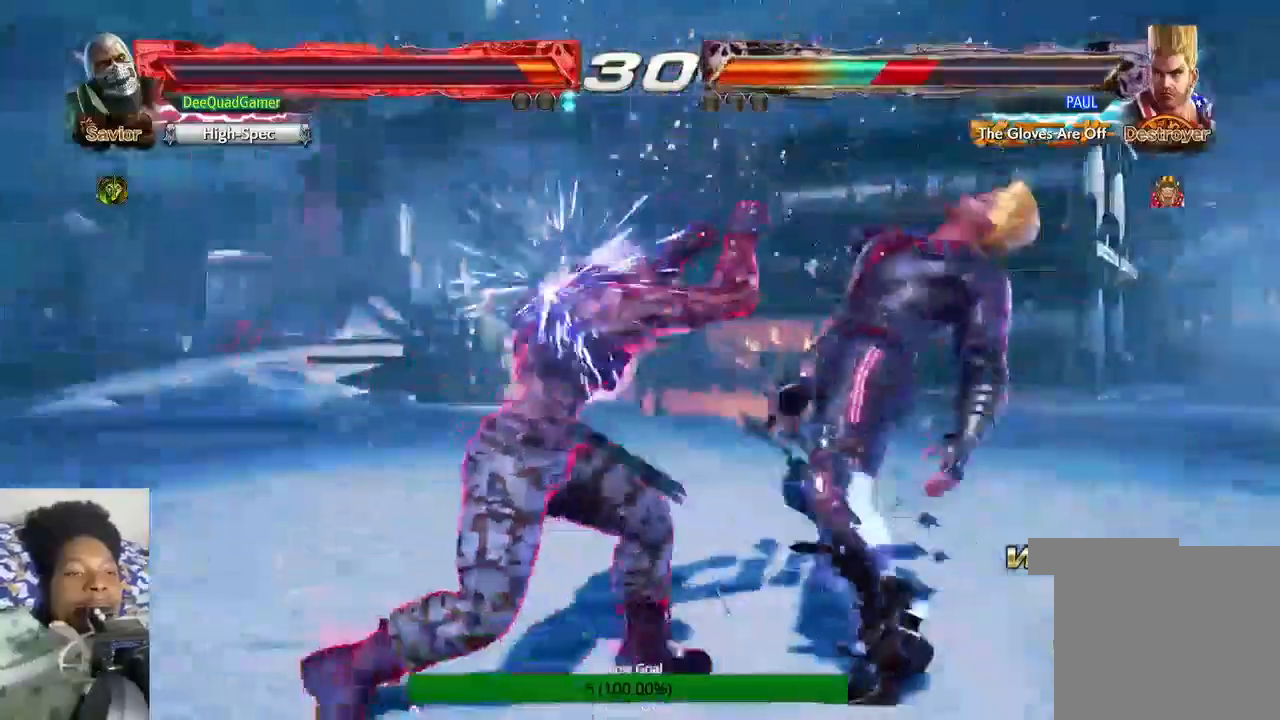
{"dt_ms": 500, "buttons": ["CROSS"], "left_stick": "center", "right_stick": "center", "events": [[400, "CIRCLE", "down"], [500, "CIRCLE", "up"], [500, "CROSS", "down"]]}
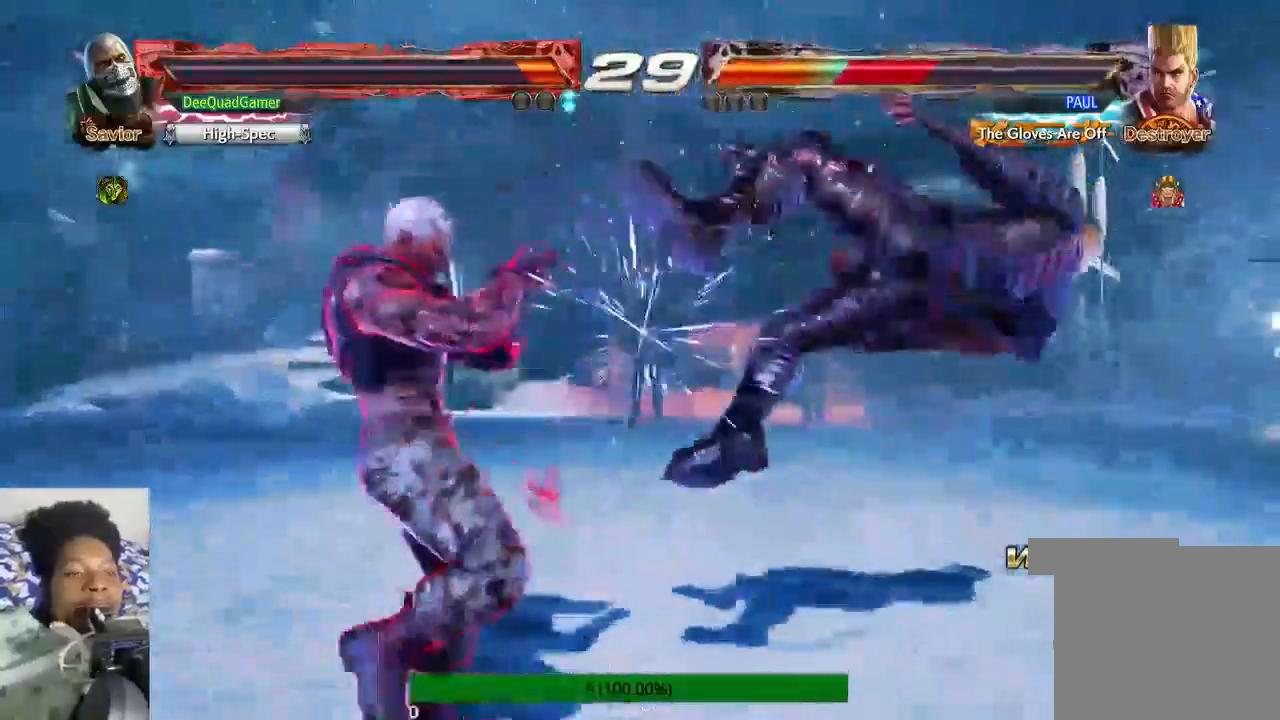
{"dt_ms": 500, "buttons": [], "left_stick": "center", "right_stick": "center", "events": [[300, "CROSS", "up"], [333, "TRIANGLE", "down"], [500, "TRIANGLE", "up"]]}
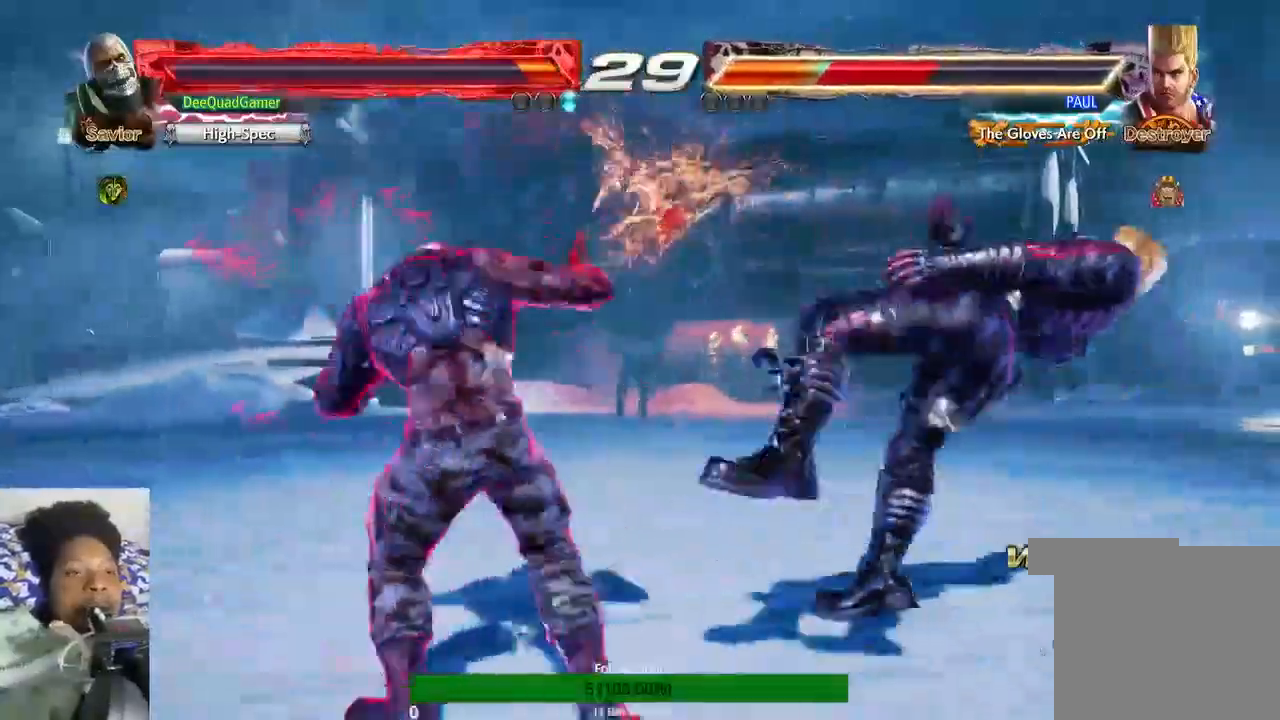
{"dt_ms": 500, "buttons": [], "left_stick": "center", "right_stick": "center", "events": []}
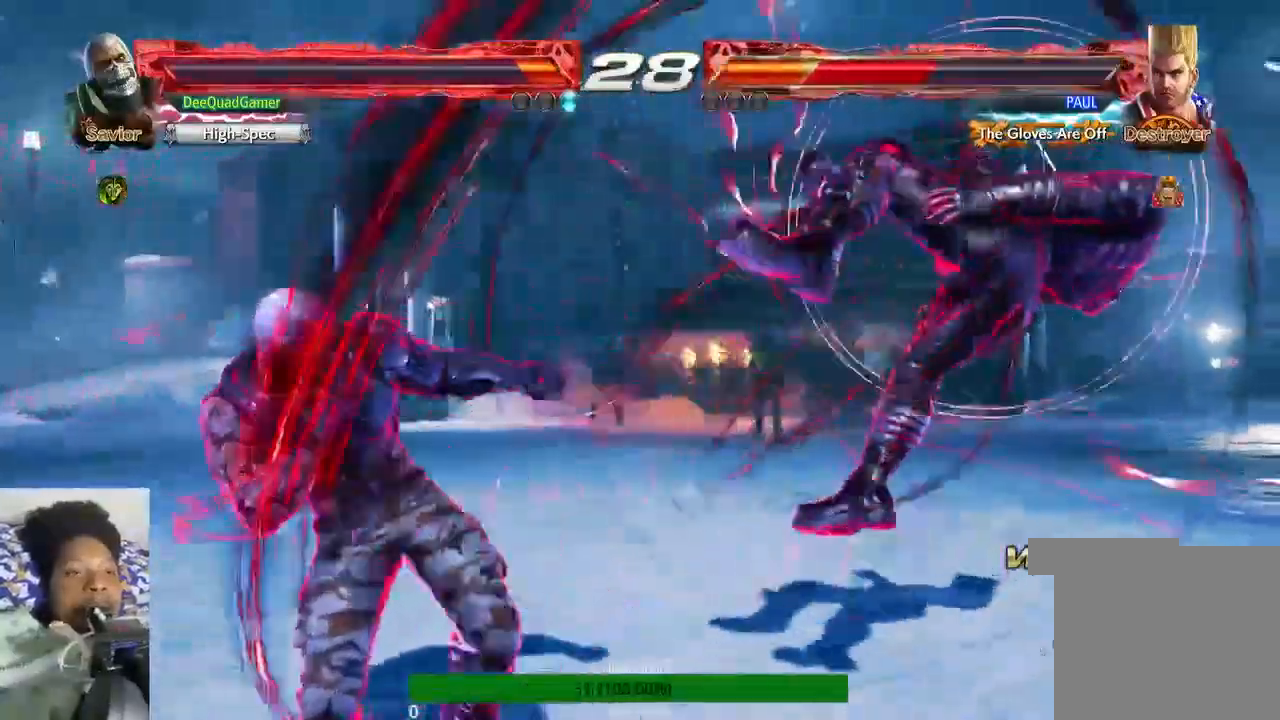
{"dt_ms": 500, "buttons": [], "left_stick": "center", "right_stick": "center", "events": []}
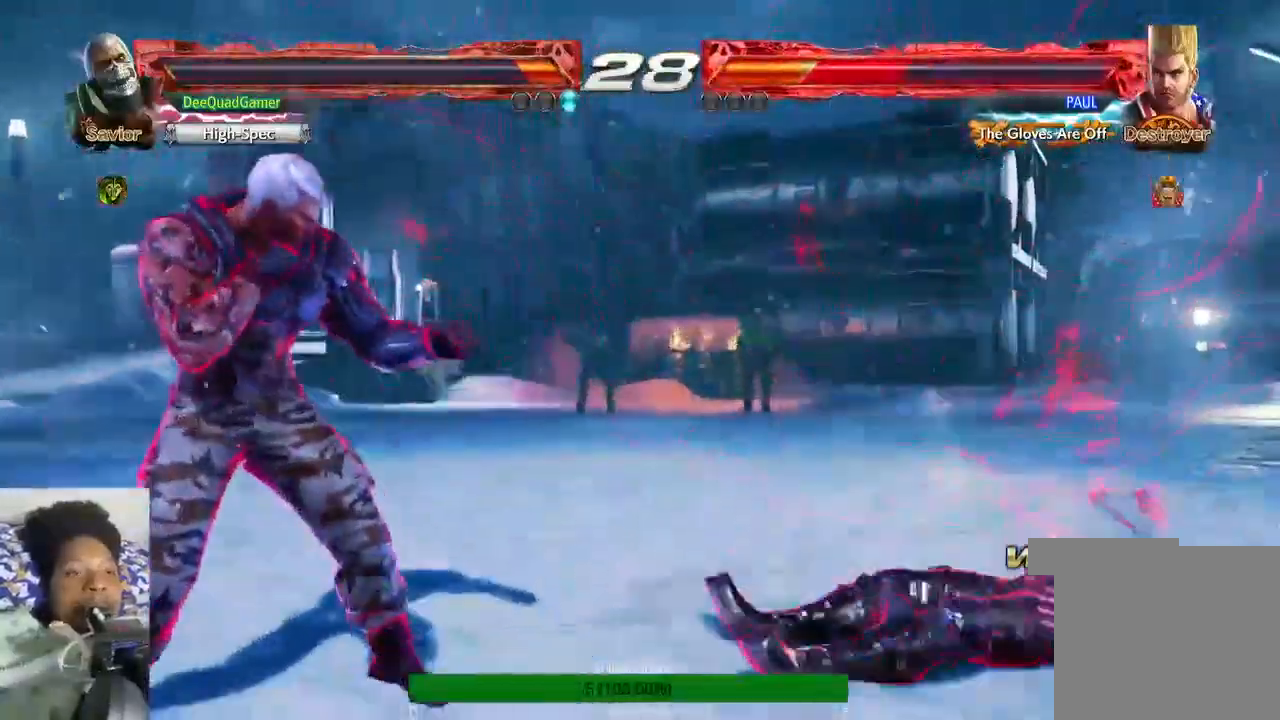
{"dt_ms": 500, "buttons": [], "left_stick": "center", "right_stick": "center"}
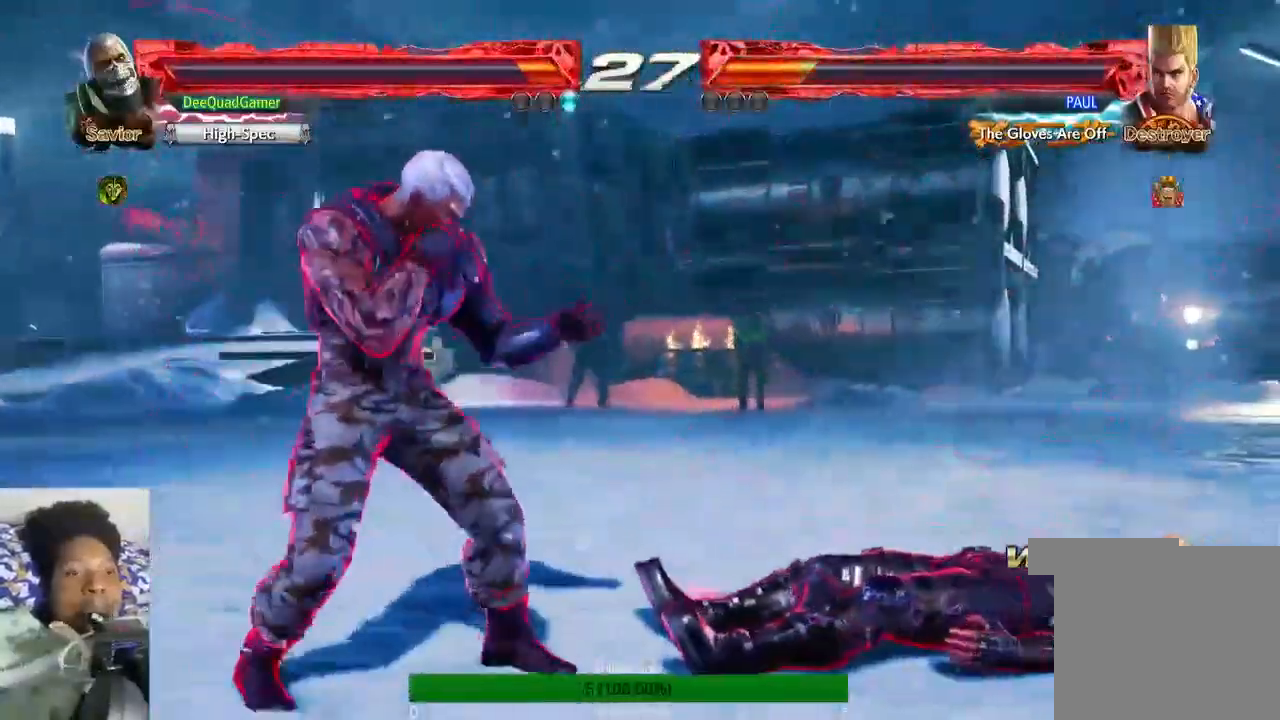
{"dt_ms": 500, "buttons": ["CIRCLE"], "left_stick": "center", "right_stick": "center"}
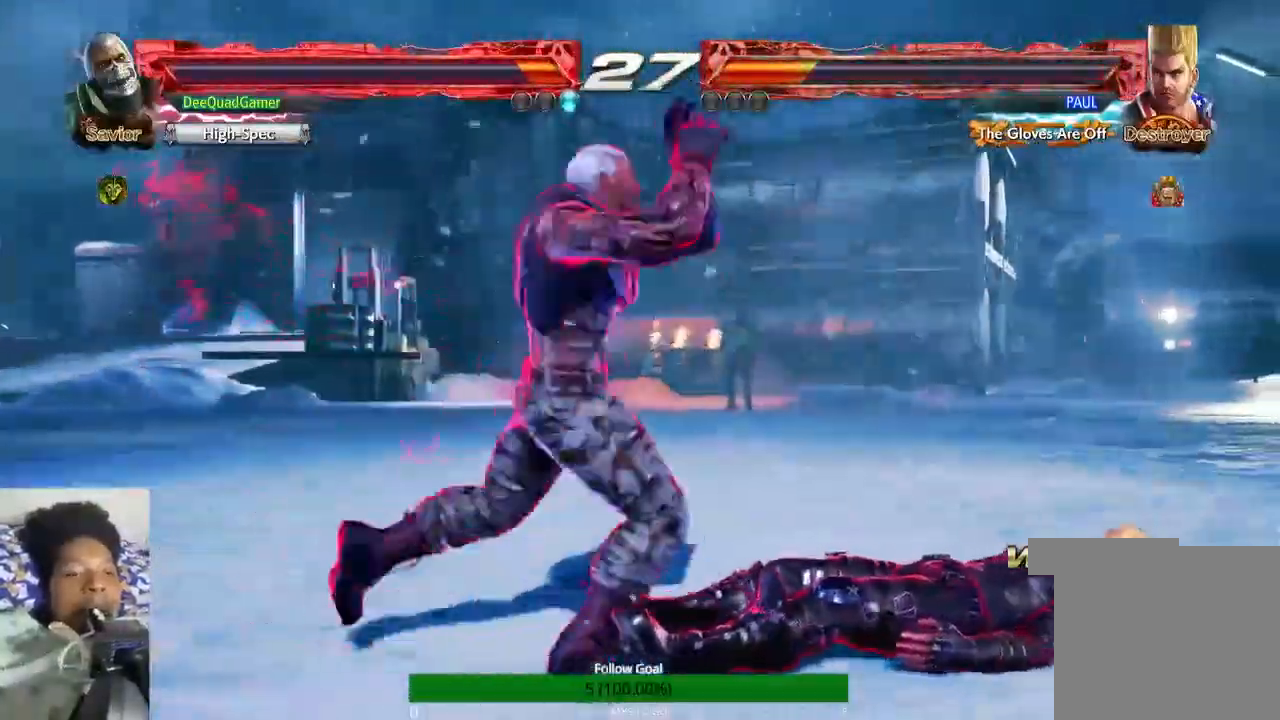
{"dt_ms": 500, "buttons": [], "left_stick": "center", "right_stick": "center", "events": [[133, "CIRCLE", "up"]]}
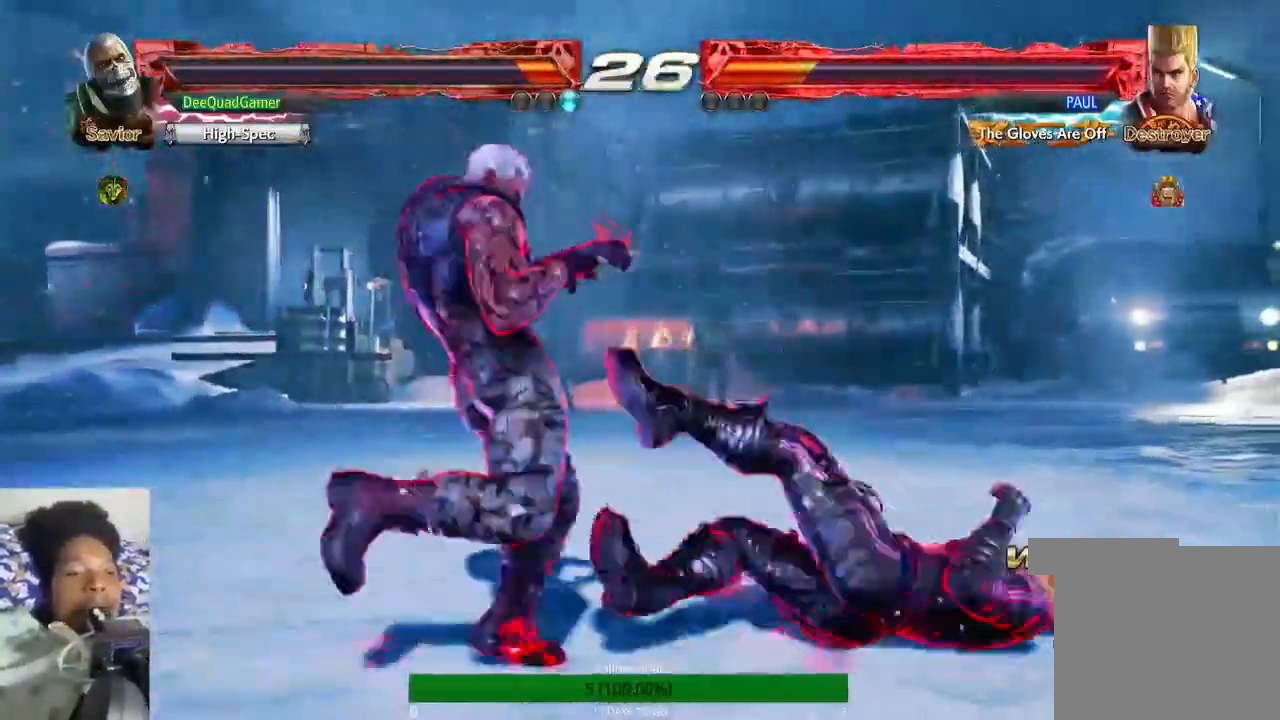
{"dt_ms": 500, "buttons": [], "left_stick": "left", "right_stick": "center", "events": [[400, "left_stick", "left"]]}
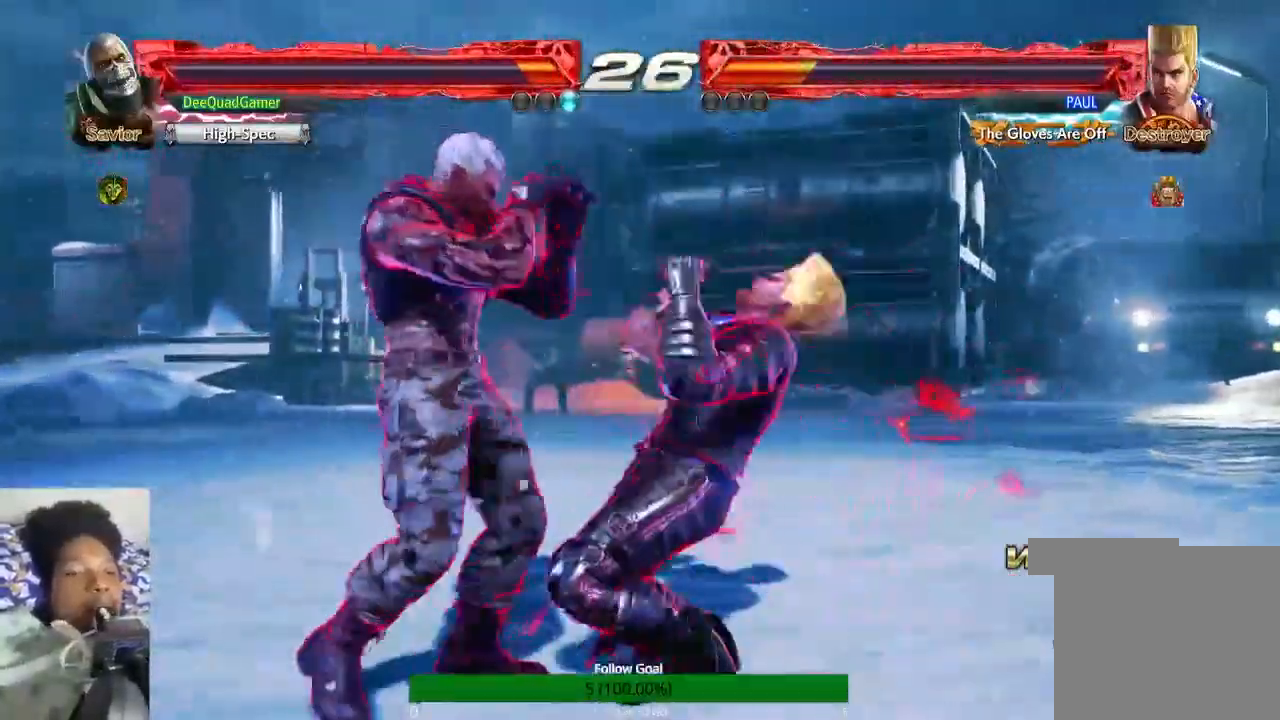
{"dt_ms": 500, "buttons": [], "left_stick": "left", "right_stick": "center", "events": []}
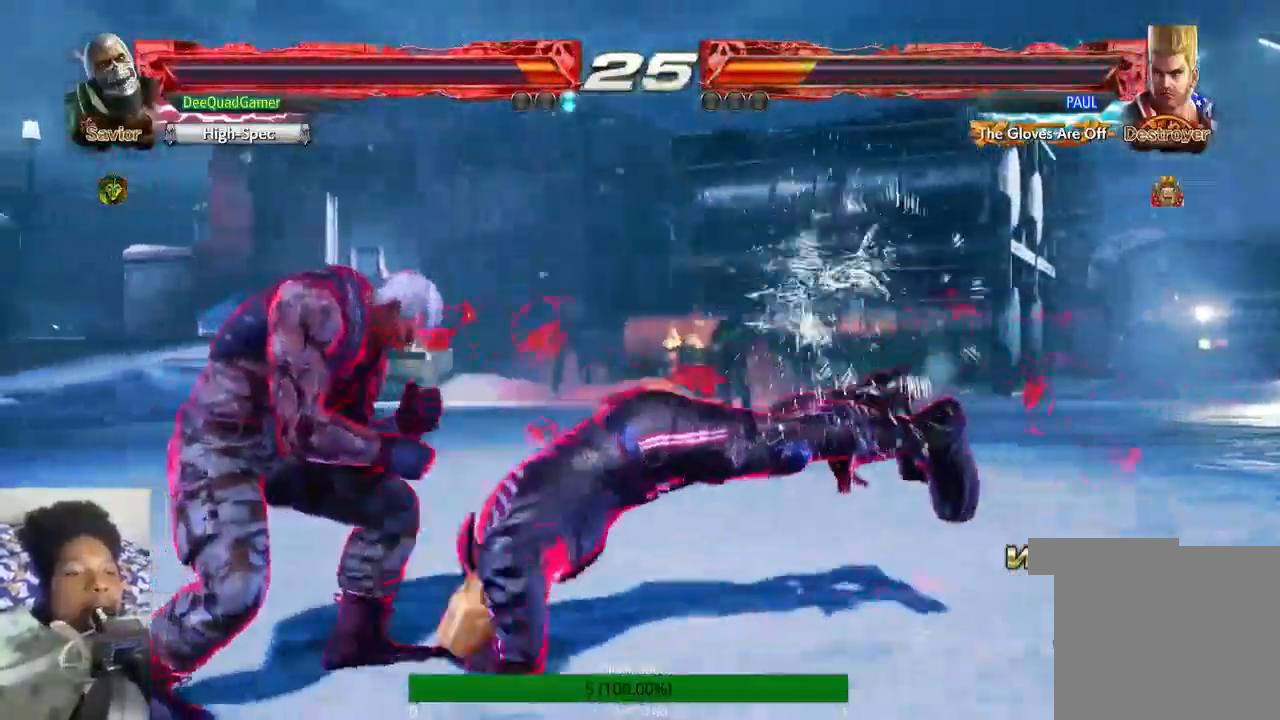
{"dt_ms": 500, "buttons": [], "left_stick": "down-left", "right_stick": "center", "events": [[67, "left_stick", "center"], [233, "left_stick", "left"], [433, "left_stick", "down-left"]]}
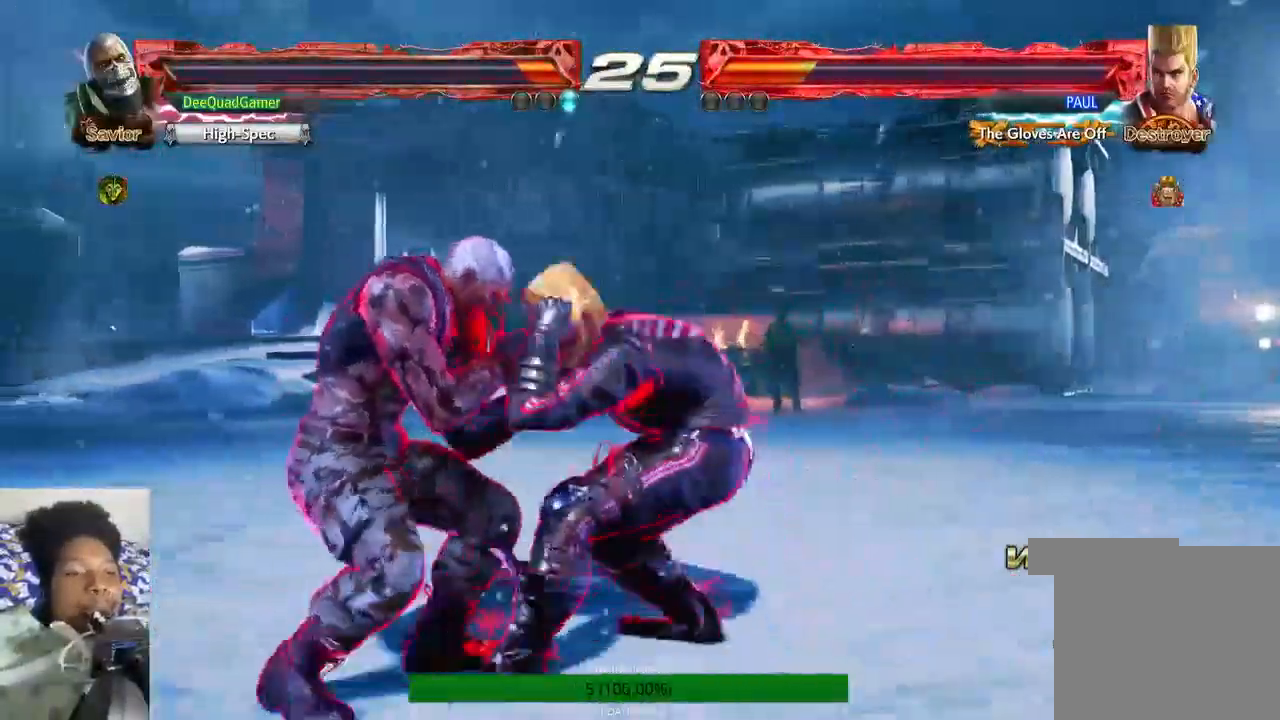
{"dt_ms": 500, "buttons": [], "left_stick": "center", "right_stick": "center", "events": [[500, "left_stick", "center"]]}
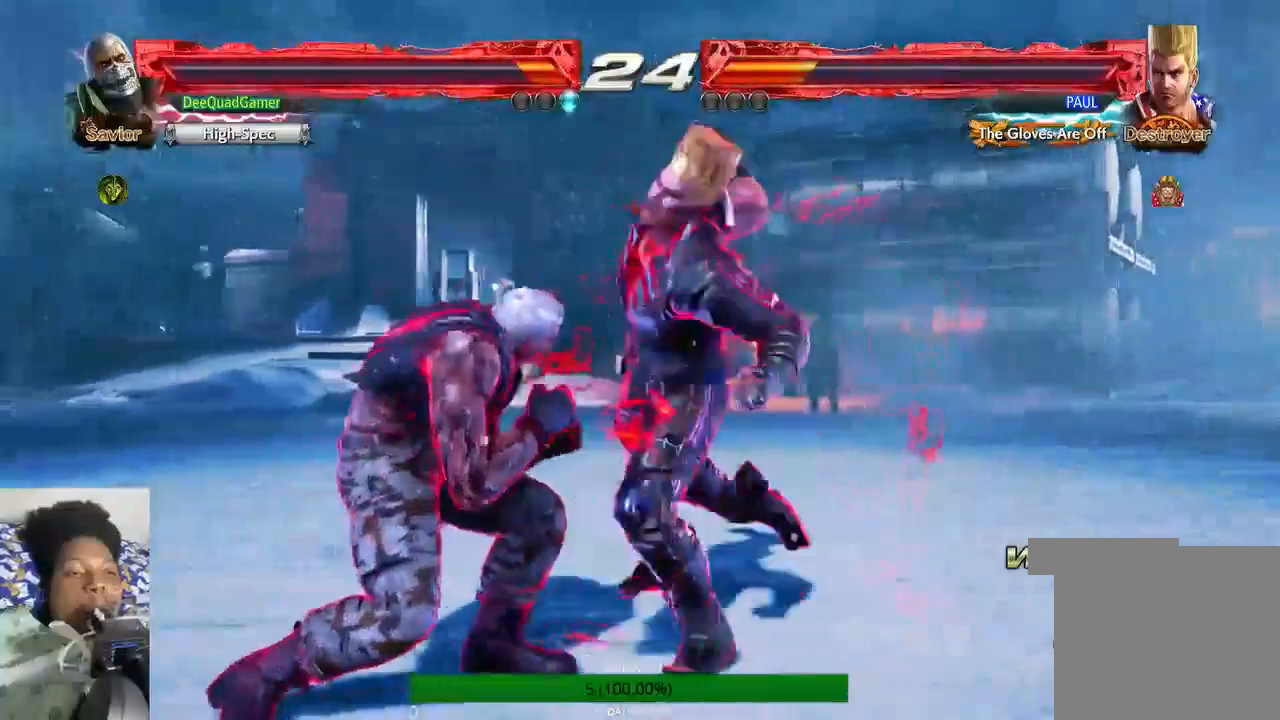
{"dt_ms": 500, "buttons": ["R1"], "left_stick": "down-left", "right_stick": "center", "events": [[33, "SQUARE", "down"], [133, "SQUARE", "up"], [467, "R1", "down"], [467, "left_stick", "down-left"]]}
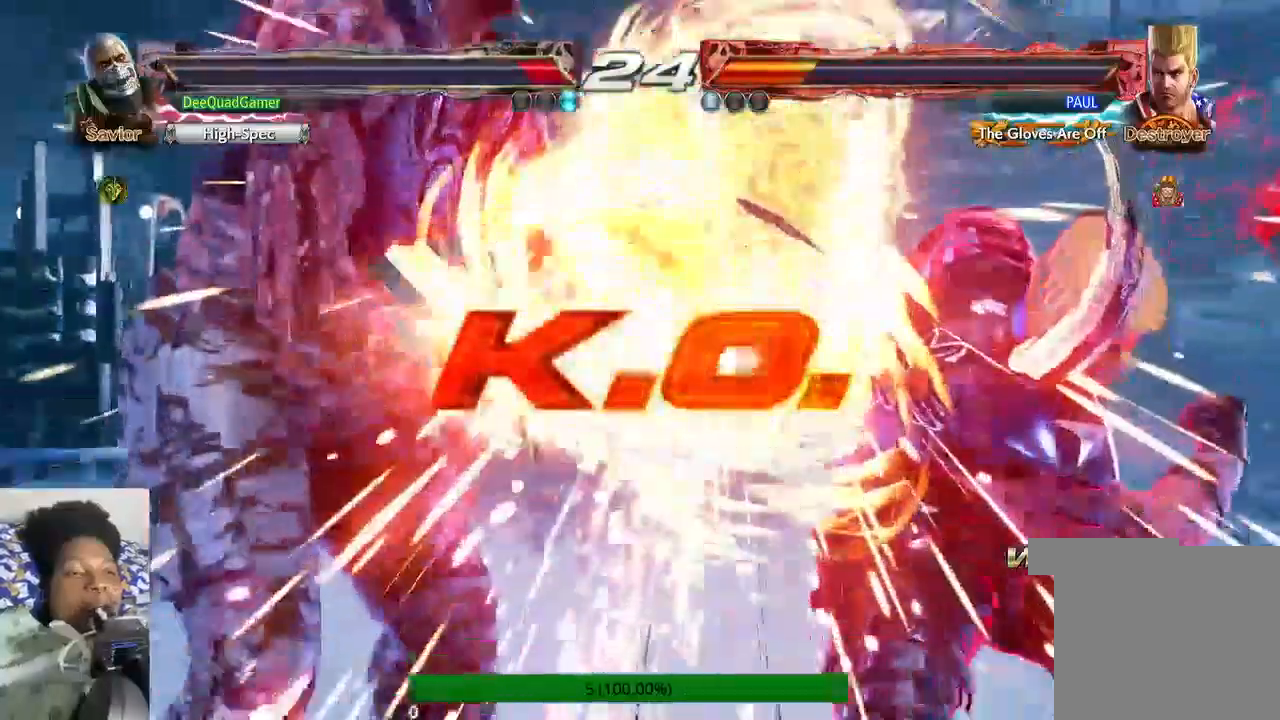
{"dt_ms": 500, "buttons": ["R1"], "left_stick": "center", "right_stick": "center", "events": [[67, "left_stick", "center"], [100, "R1", "up"], [267, "R1", "down"]]}
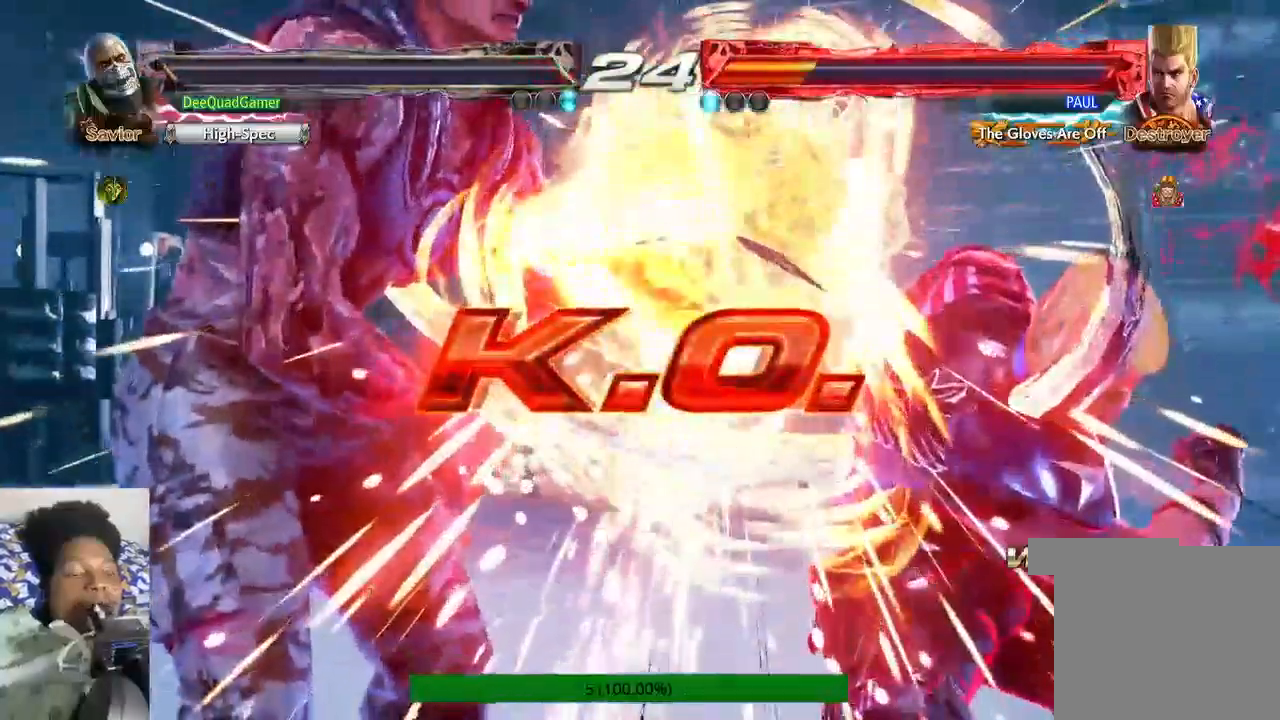
{"dt_ms": 500, "buttons": [], "left_stick": "up", "right_stick": "center", "events": [[100, "left_stick", "up"], [500, "R1", "up"]]}
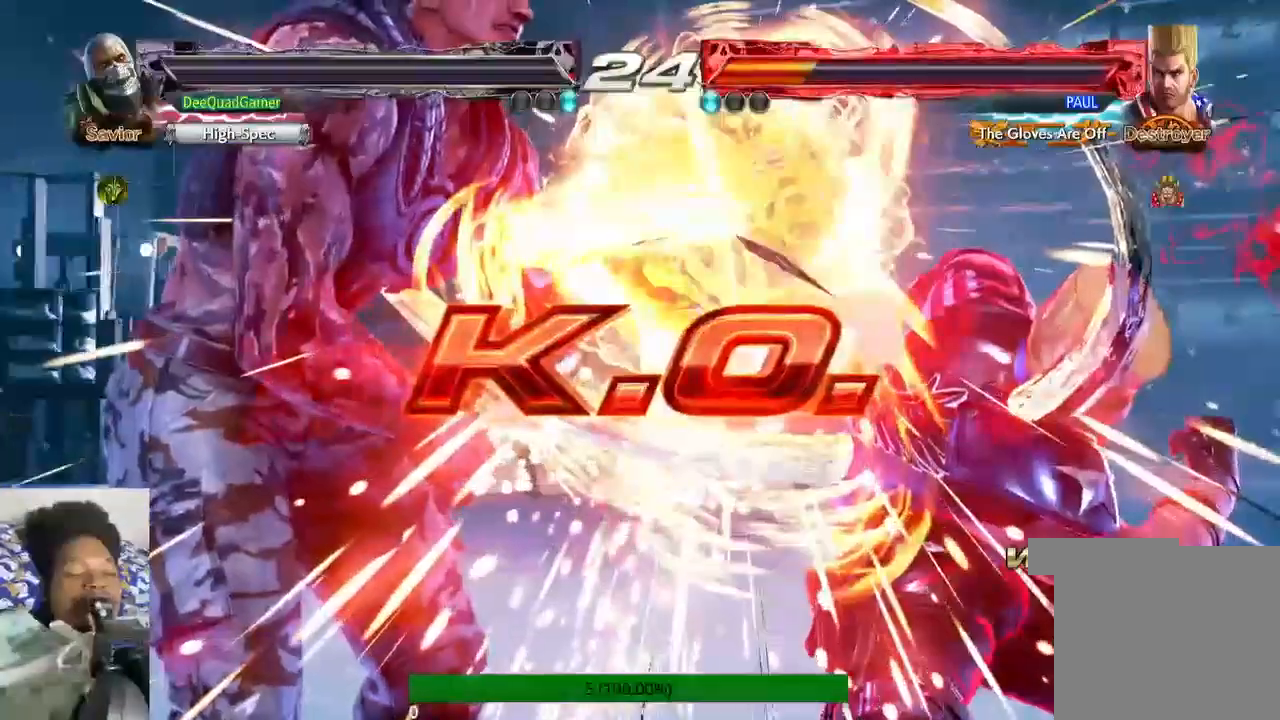
{"dt_ms": 500, "buttons": ["R1"], "left_stick": "up", "right_stick": "center", "events": [[267, "R1", "down"]]}
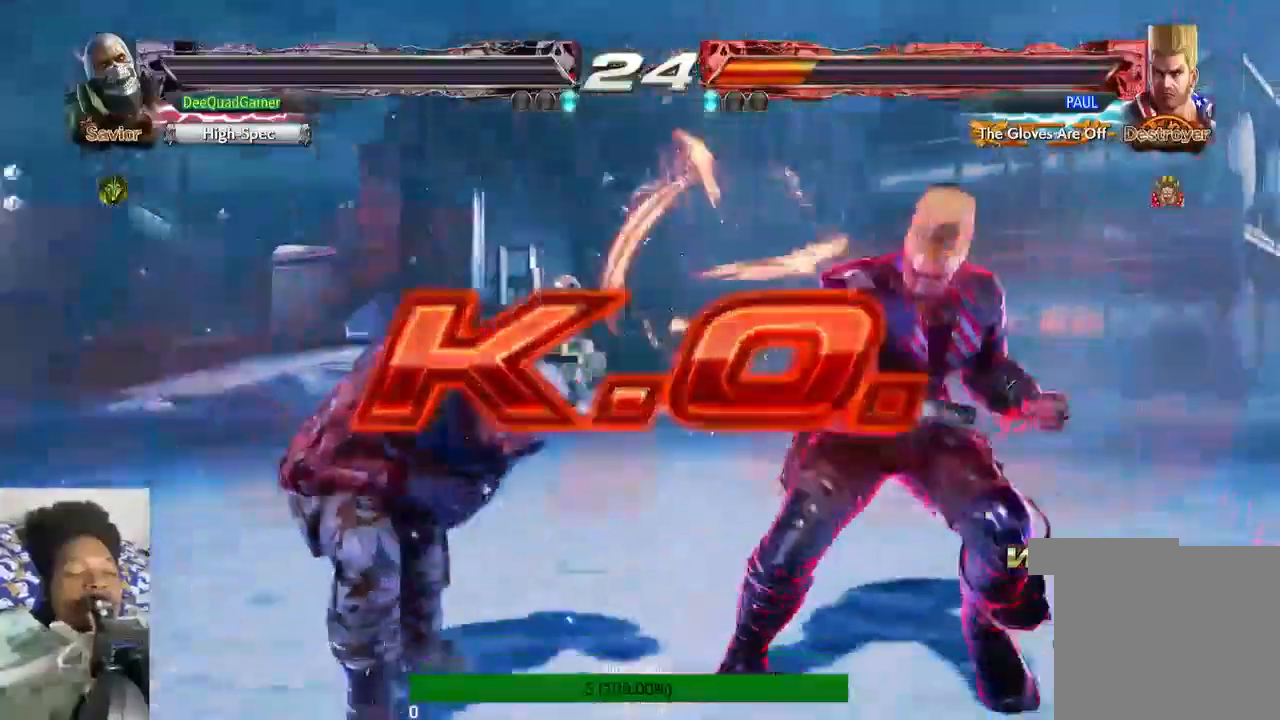
{"dt_ms": 500, "buttons": [], "left_stick": "up", "right_stick": "center", "events": [[67, "R1", "up"]]}
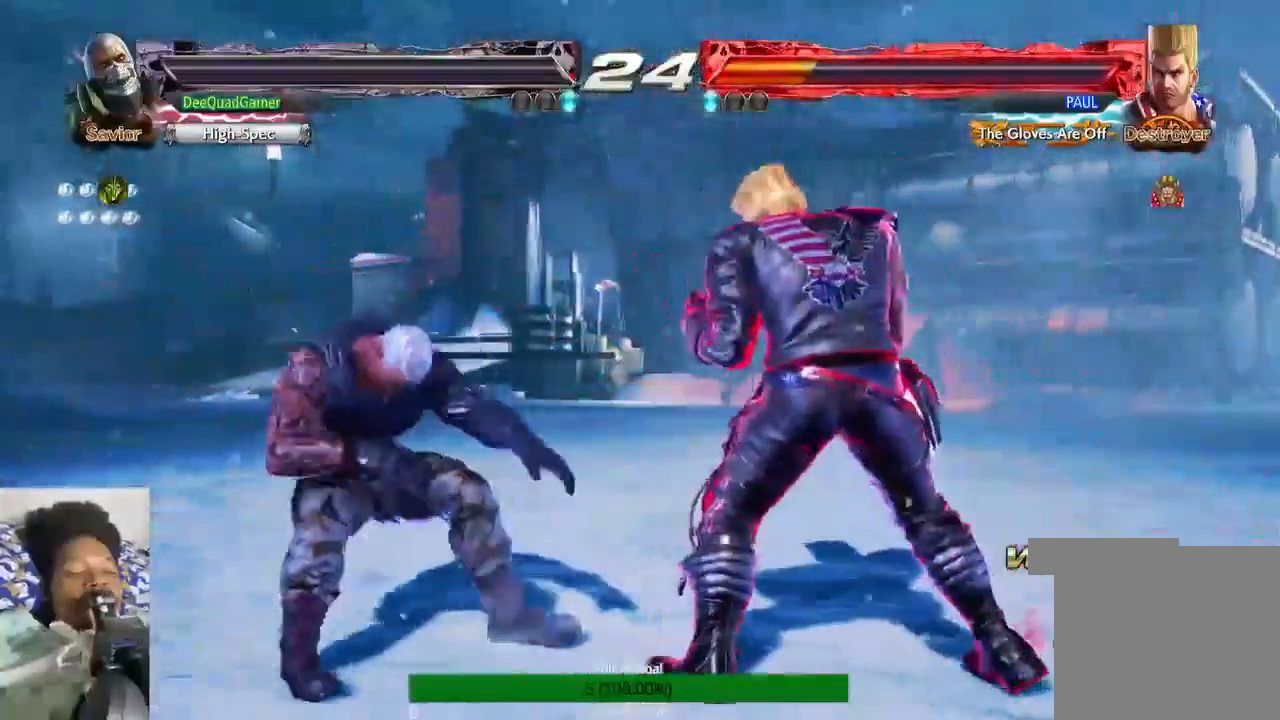
{"dt_ms": 500, "buttons": [], "left_stick": "up", "right_stick": "center", "events": []}
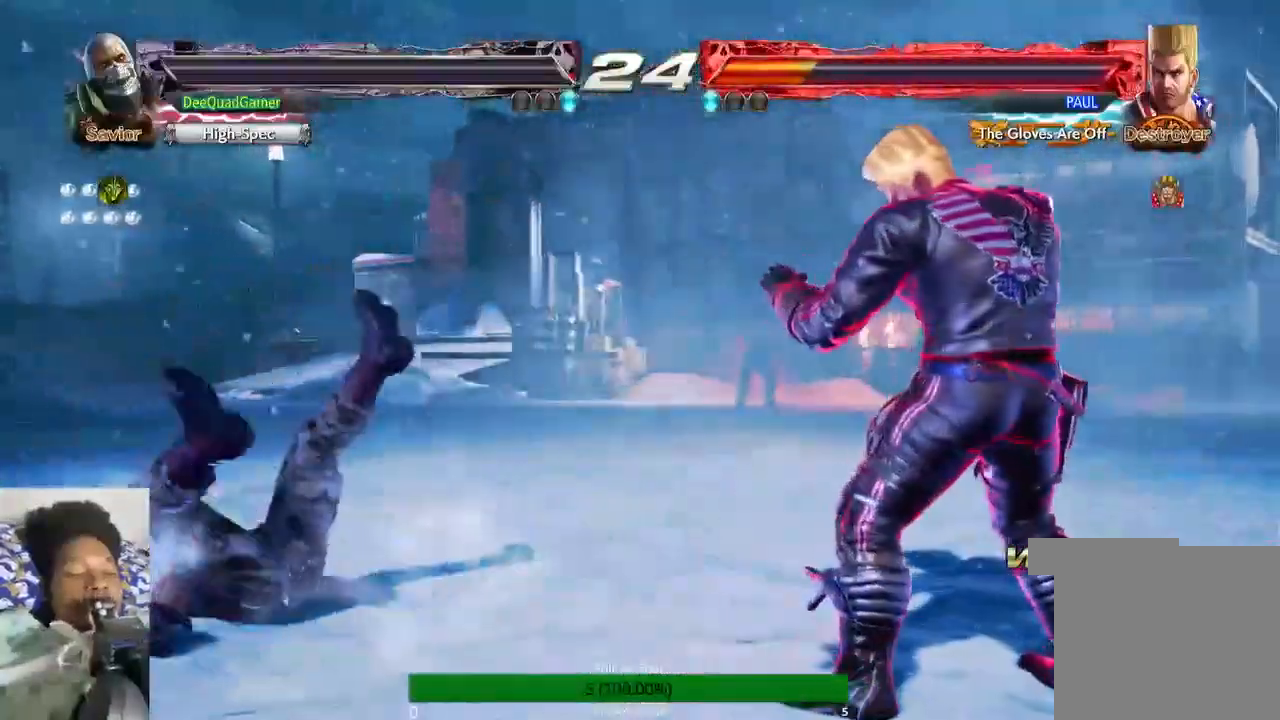
{"dt_ms": 500, "buttons": [], "left_stick": "up", "right_stick": "center", "events": []}
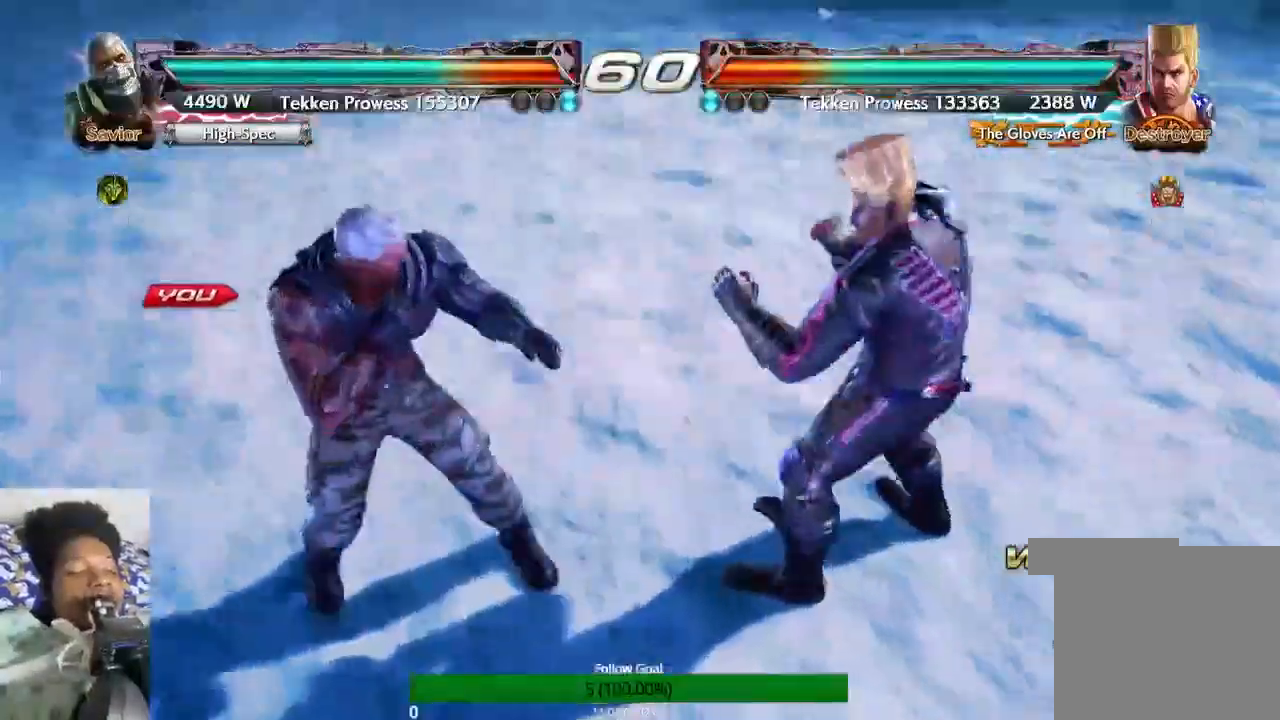
{"dt_ms": 500, "buttons": [], "left_stick": "up-right", "right_stick": "center"}